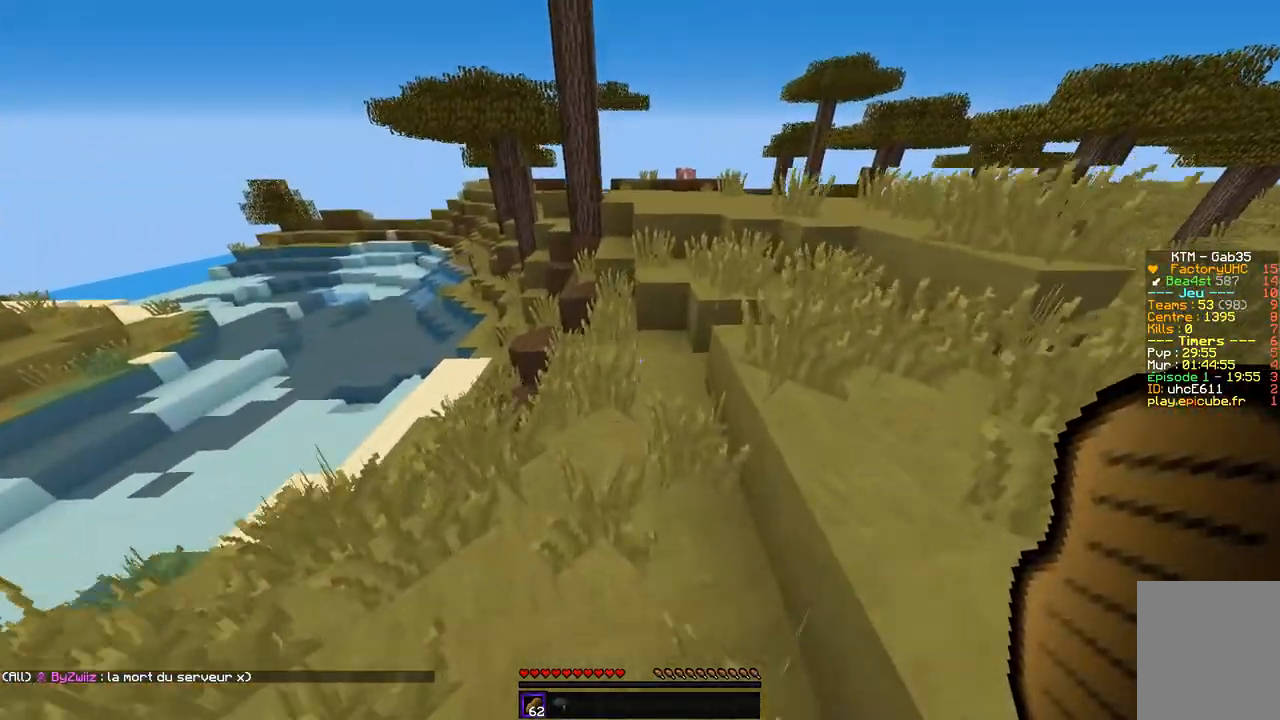
Gameplay with keyboard and mouse; each line is a JSON object with the keys and mouse buttons held at the frame after it. "events" lists presses ("down") and releases ("up") of "d", "q", "s", "z", "mouse_left" and "mouse_right" between this image and that frame as [ms after this image, input, new state], when the widget could be followed in between. "mouse_left", "mouse_right" = the "left", "right" buttons of the "mouse" list. No other keys are recorded. Fast repeated clicks can show as one long hold. Mouse movement is not recorded.
{"keys": ["d", "z"], "mouse": [], "events": []}
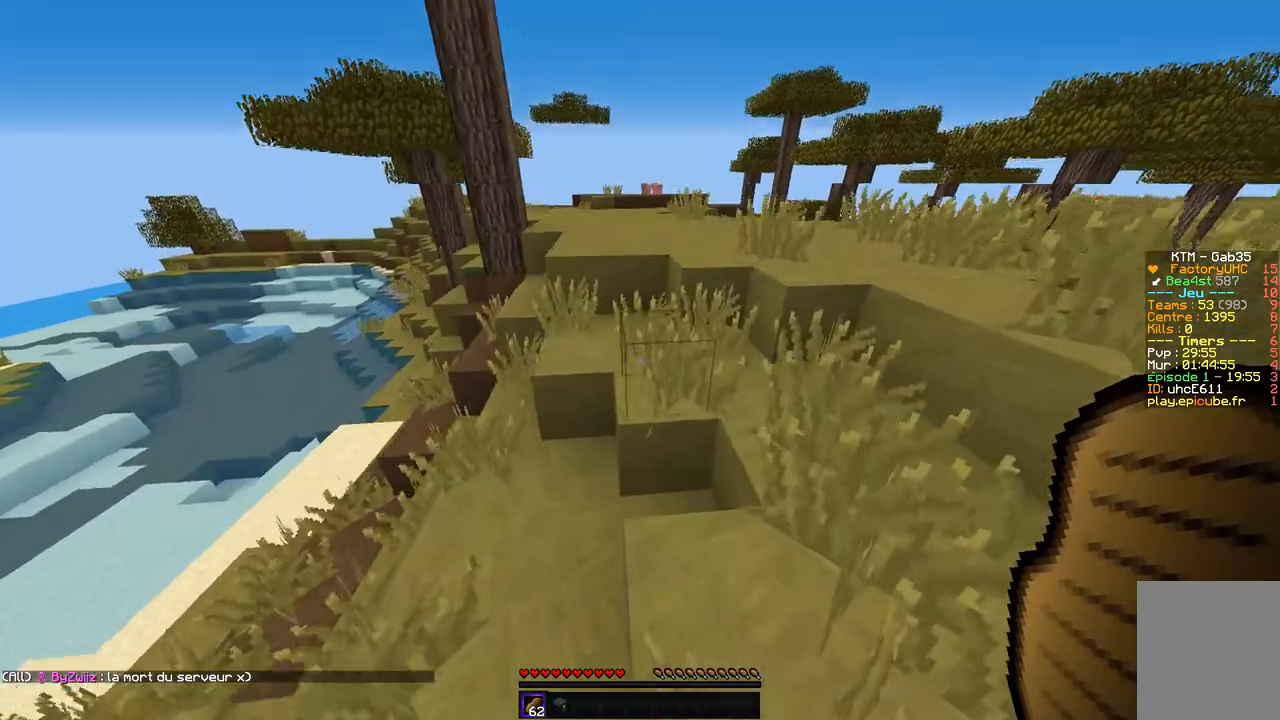
{"keys": ["z"], "mouse": [], "events": [[168, "d", "up"]]}
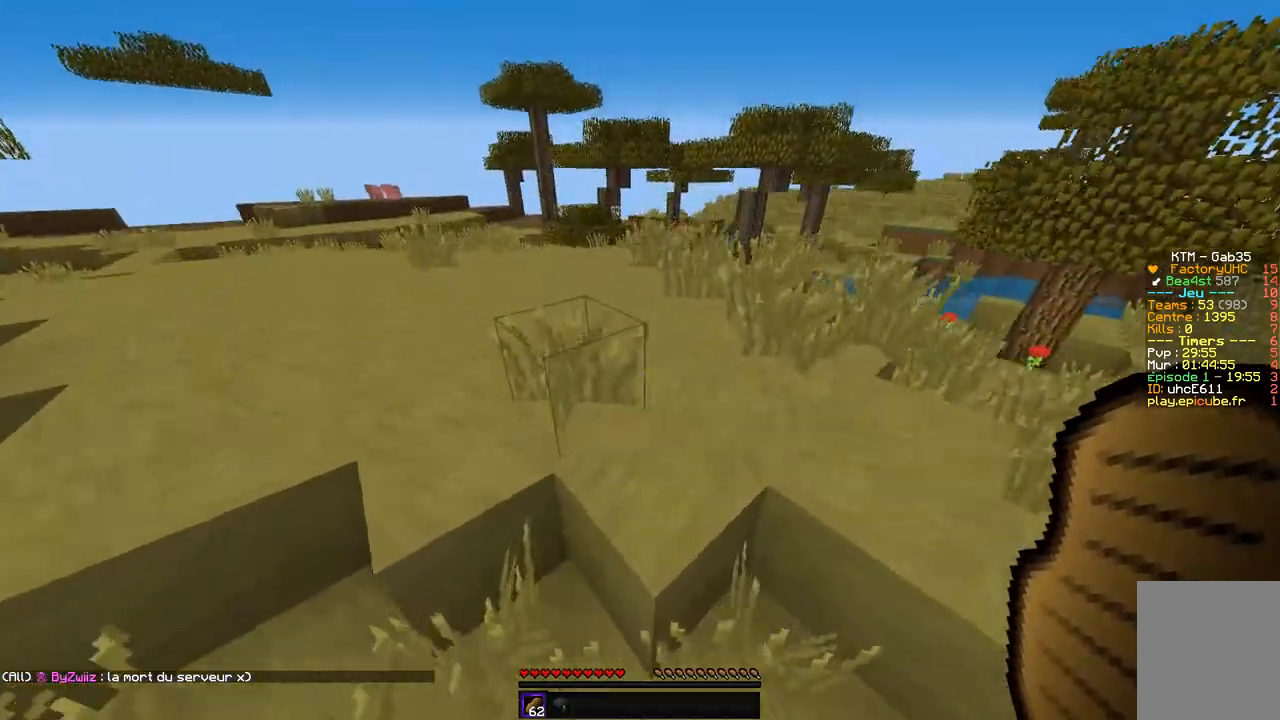
{"keys": ["q", "z"], "mouse": [], "events": [[387, "q", "down"]]}
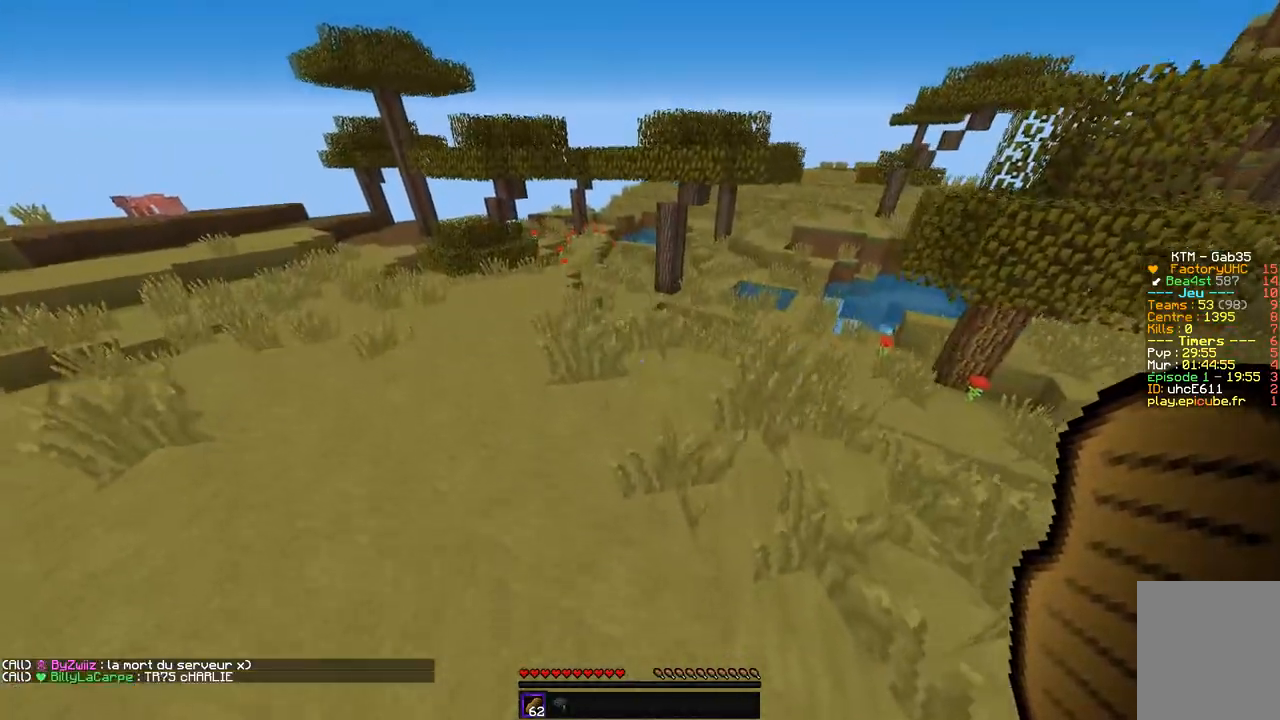
{"keys": ["q", "z"], "mouse": [], "events": []}
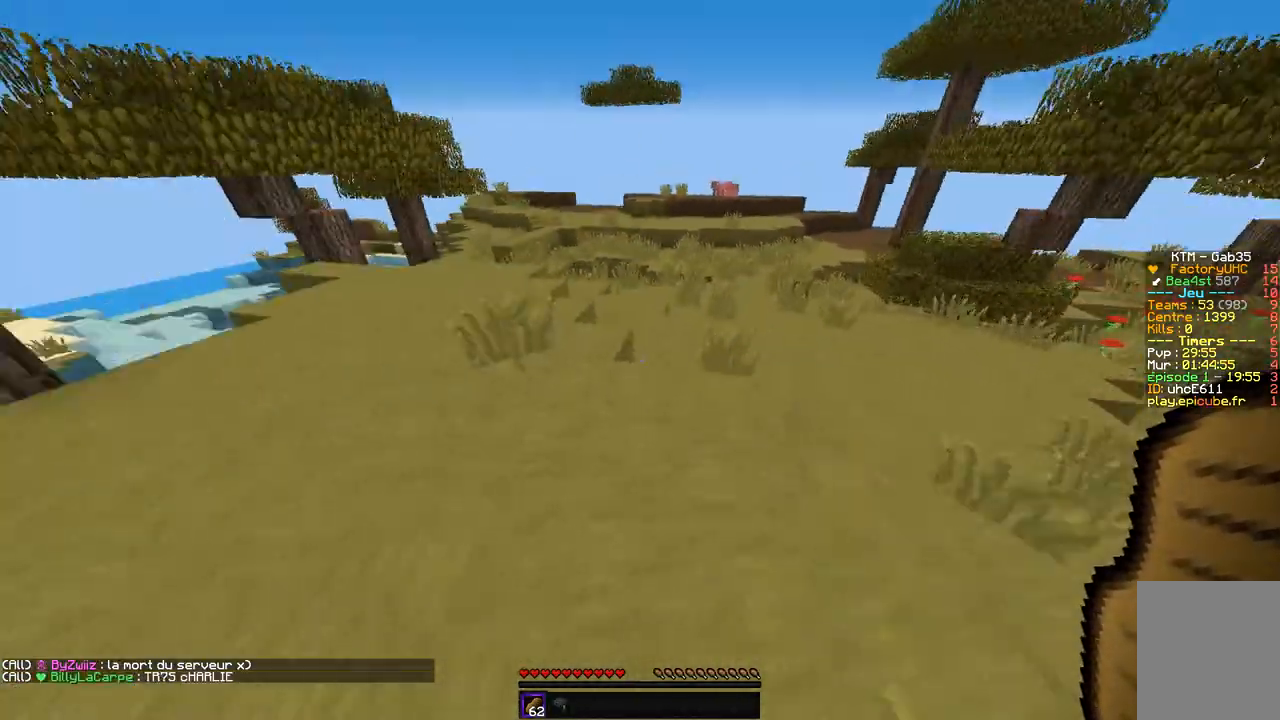
{"keys": ["z"], "mouse": [], "events": [[68, "q", "up"]]}
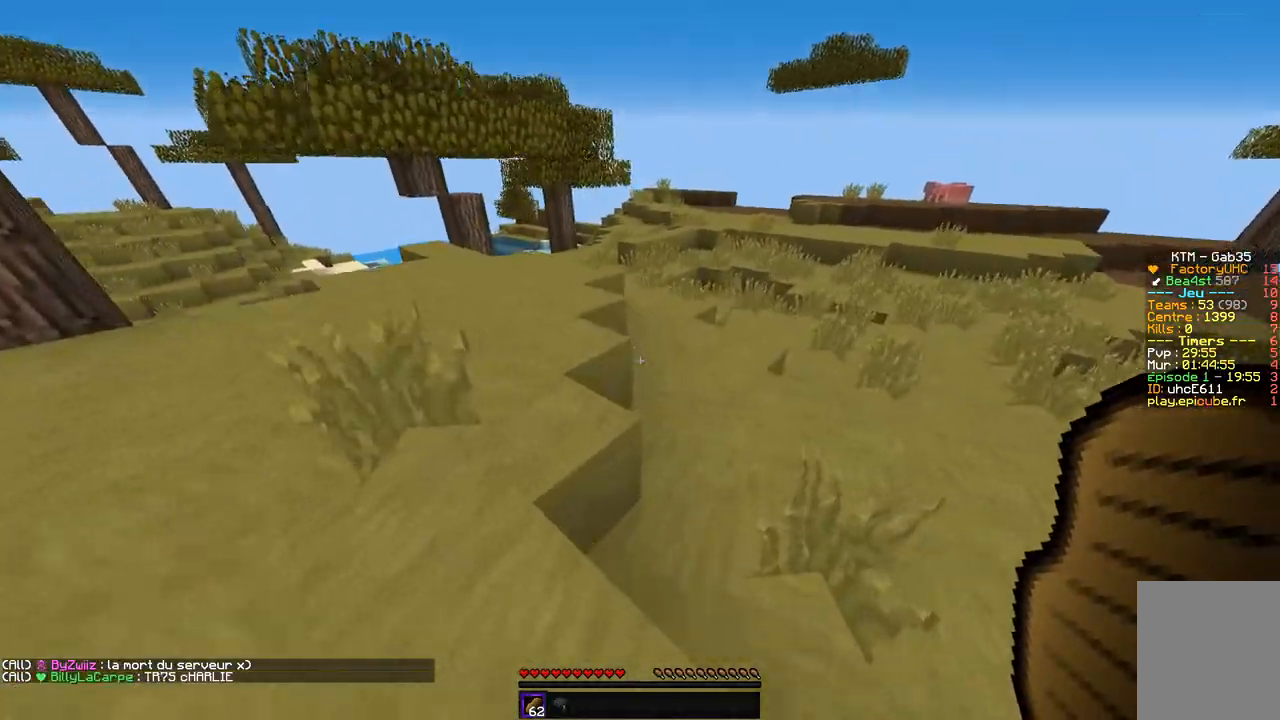
{"keys": ["q", "z"], "mouse": [], "events": [[454, "q", "down"]]}
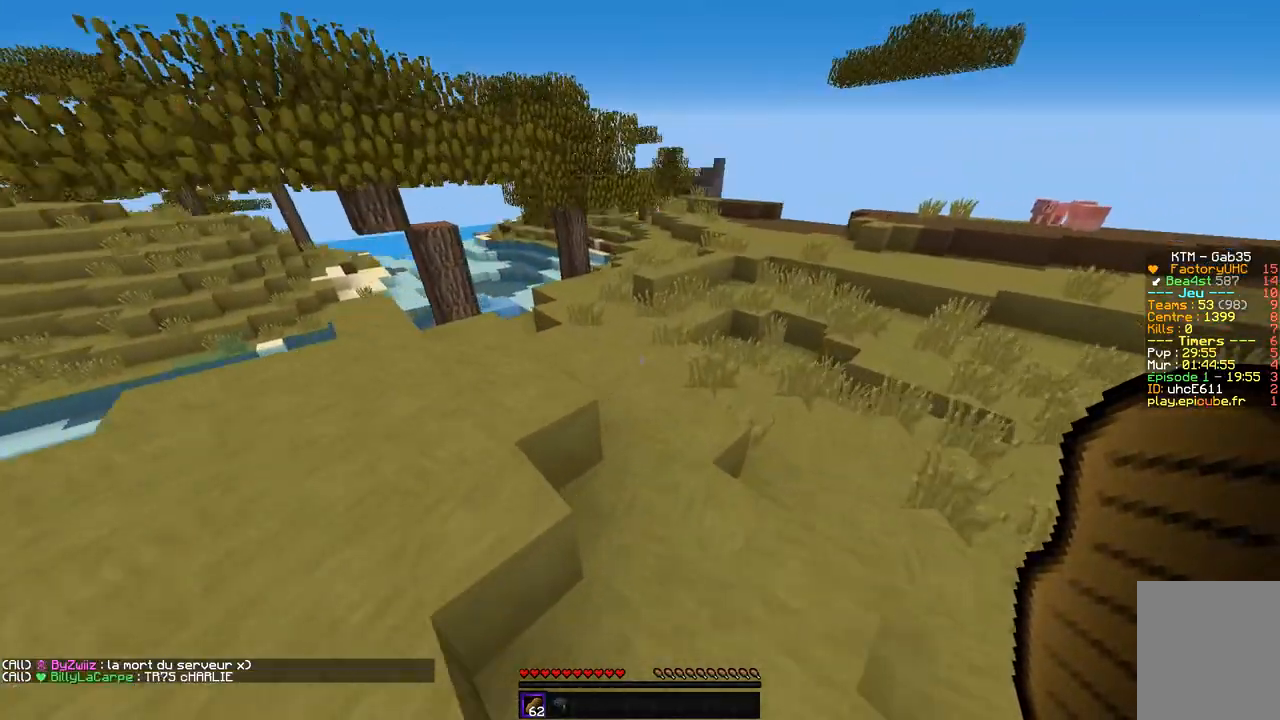
{"keys": ["z"], "mouse": [], "events": [[202, "q", "up"]]}
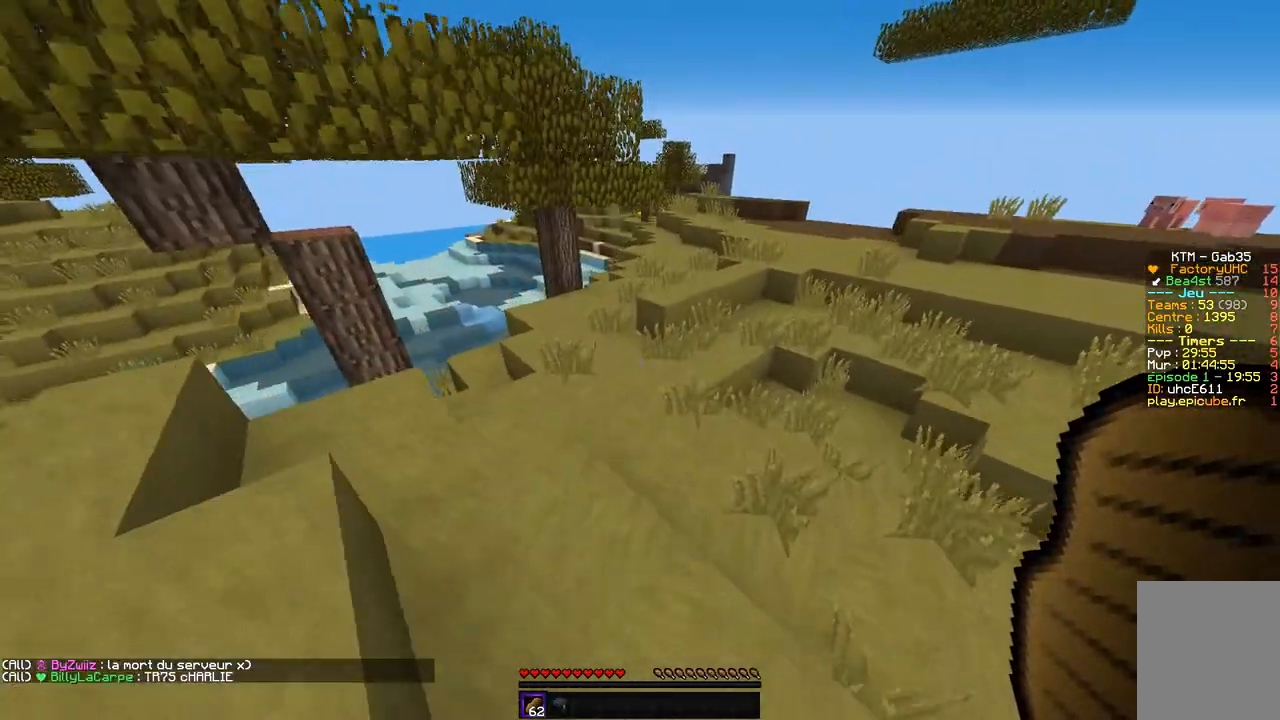
{"keys": ["d", "z"], "mouse": [], "events": [[337, "d", "down"]]}
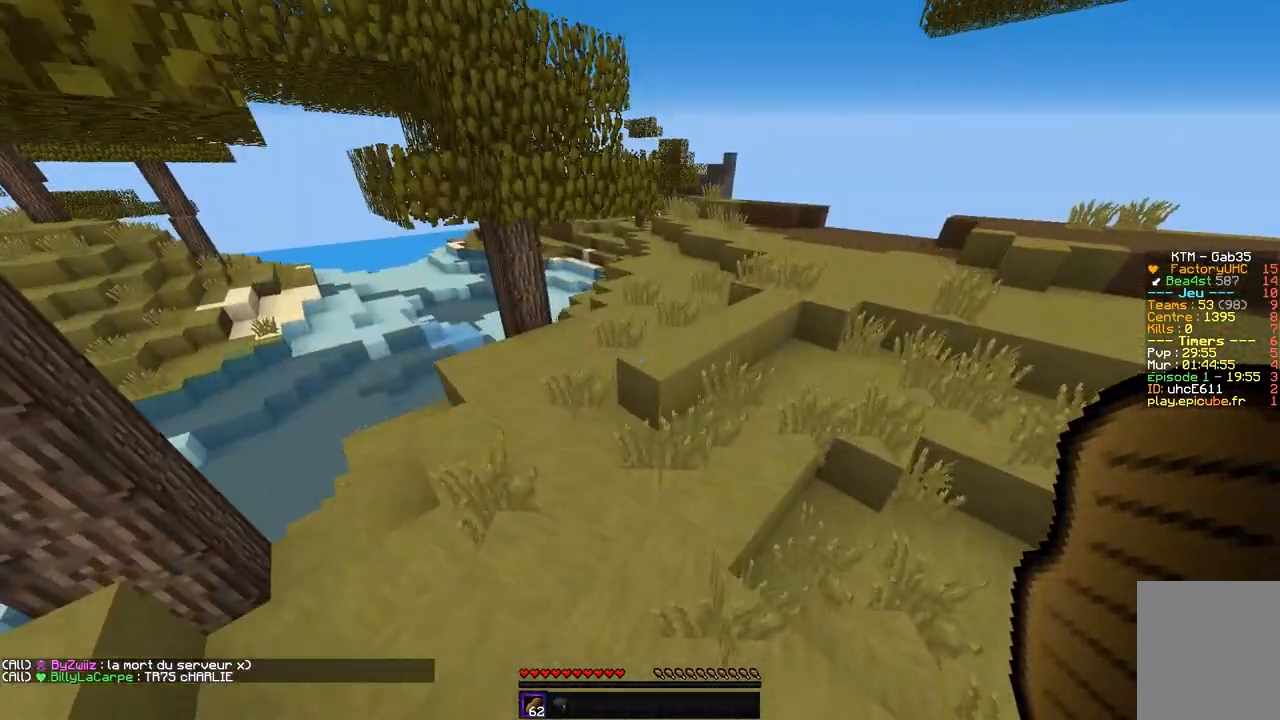
{"keys": ["d", "z"], "mouse": [], "events": [[68, "d", "up"], [135, "q", "down"], [320, "q", "up"], [488, "d", "down"]]}
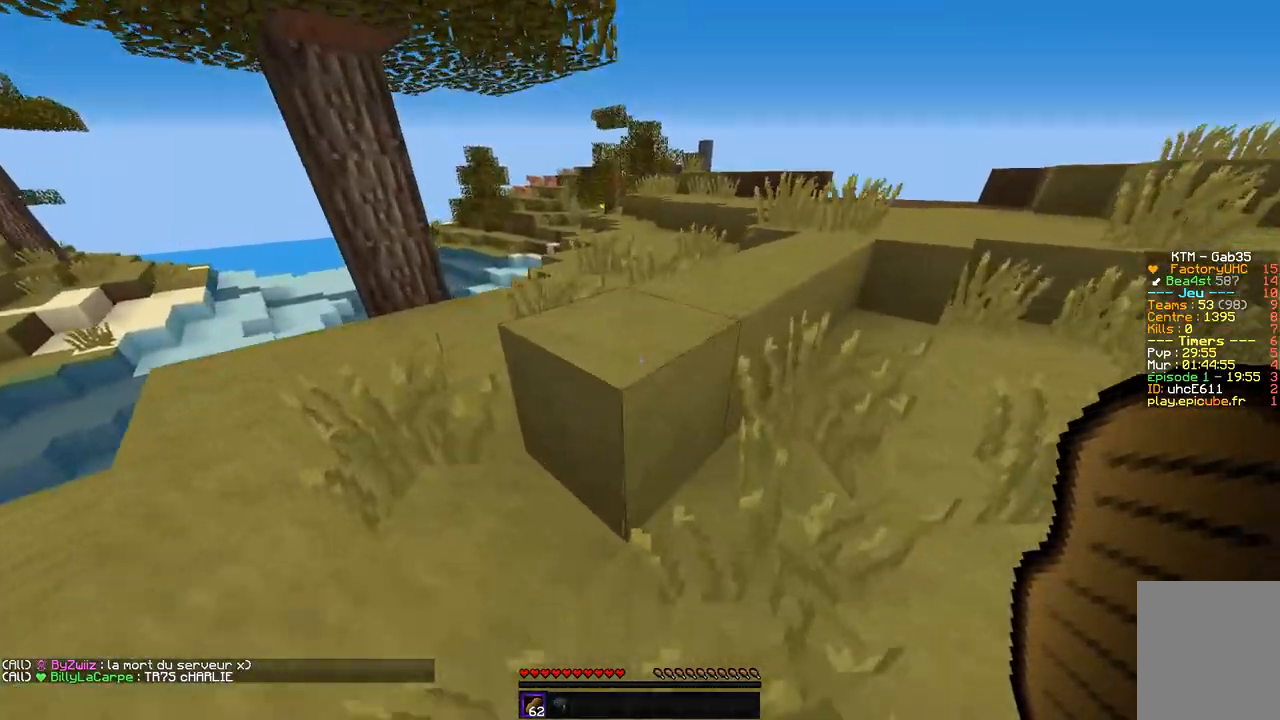
{"keys": ["z"], "mouse": [], "events": [[320, "d", "up"]]}
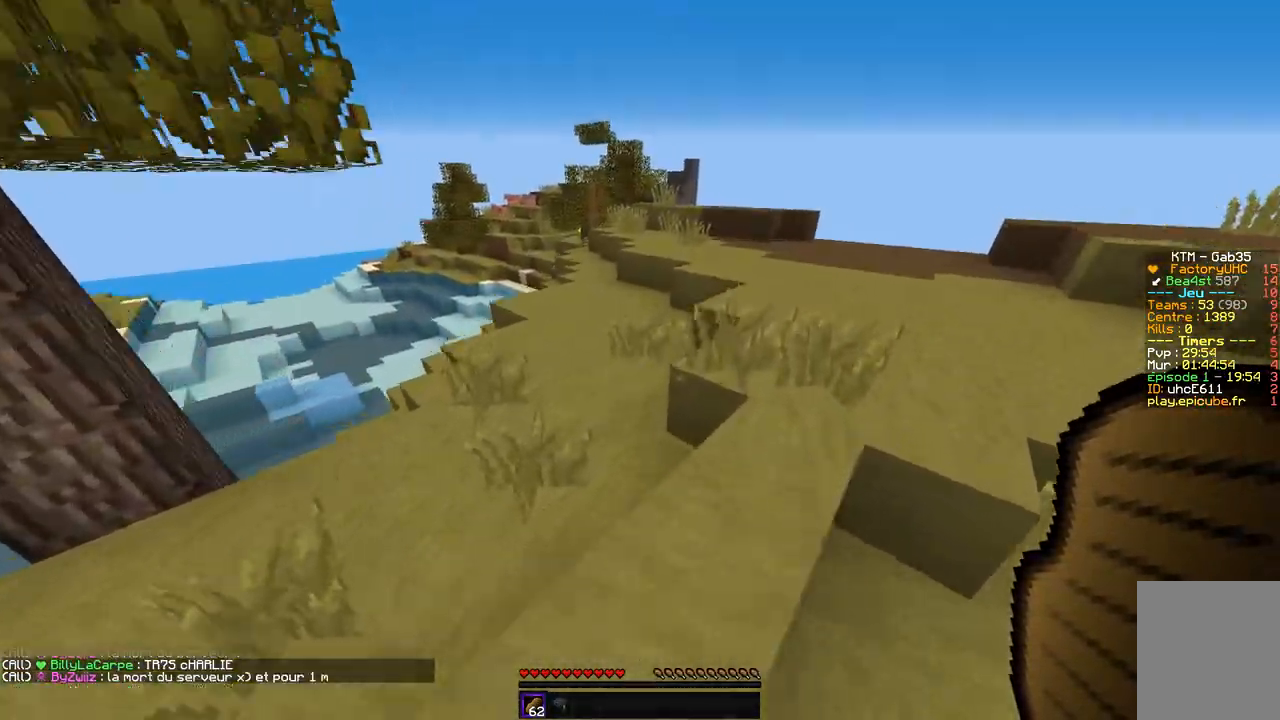
{"keys": ["q", "z"], "mouse": [], "events": [[387, "q", "down"]]}
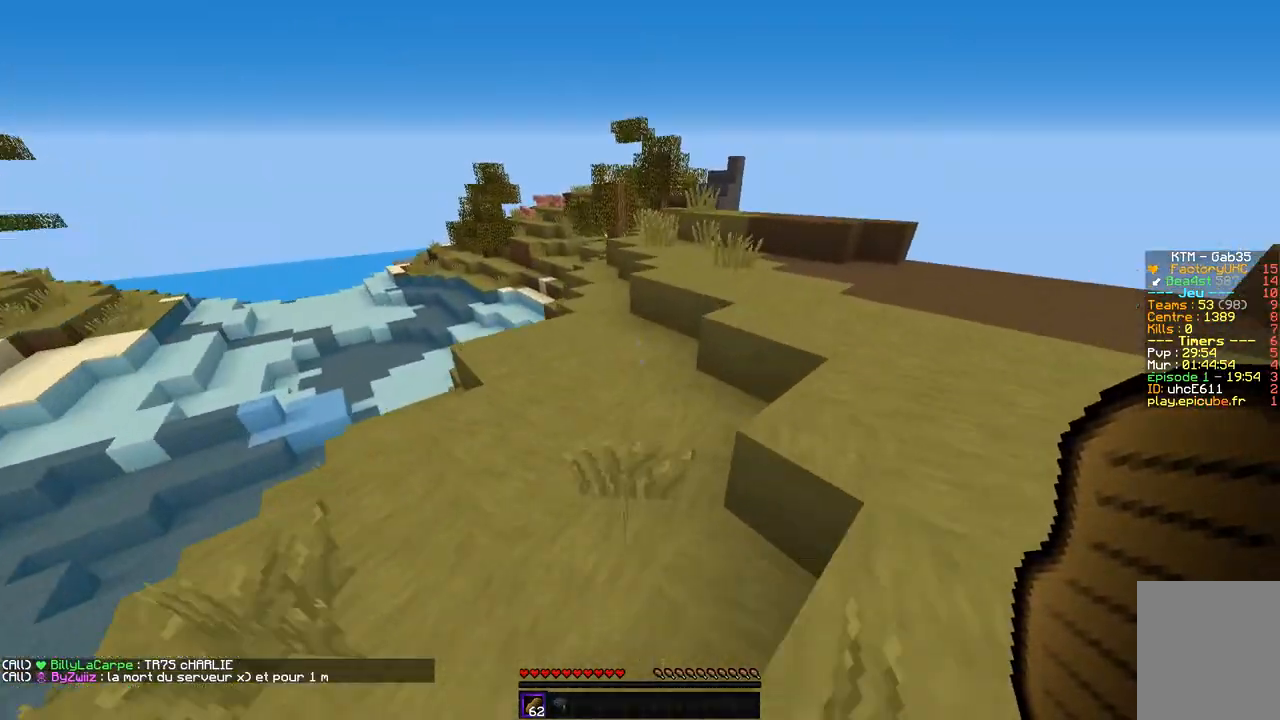
{"keys": ["z"], "mouse": [], "events": [[303, "q", "up"]]}
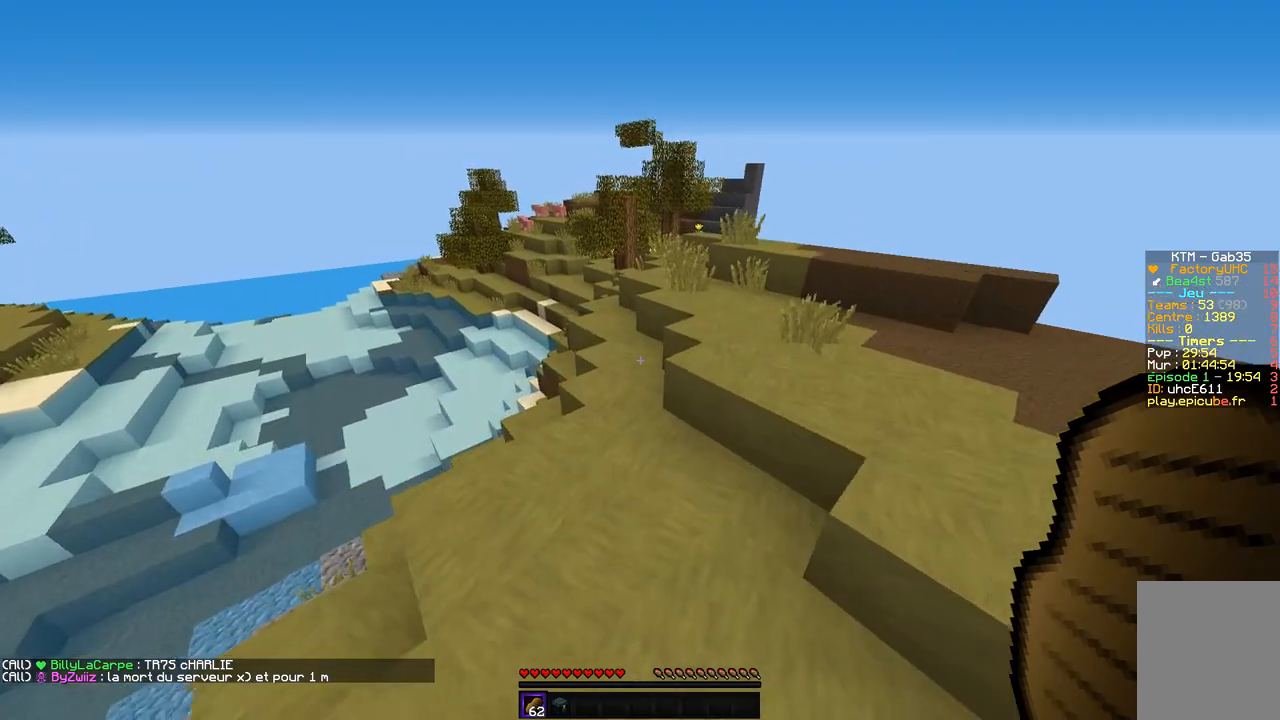
{"keys": ["z"], "mouse": [], "events": []}
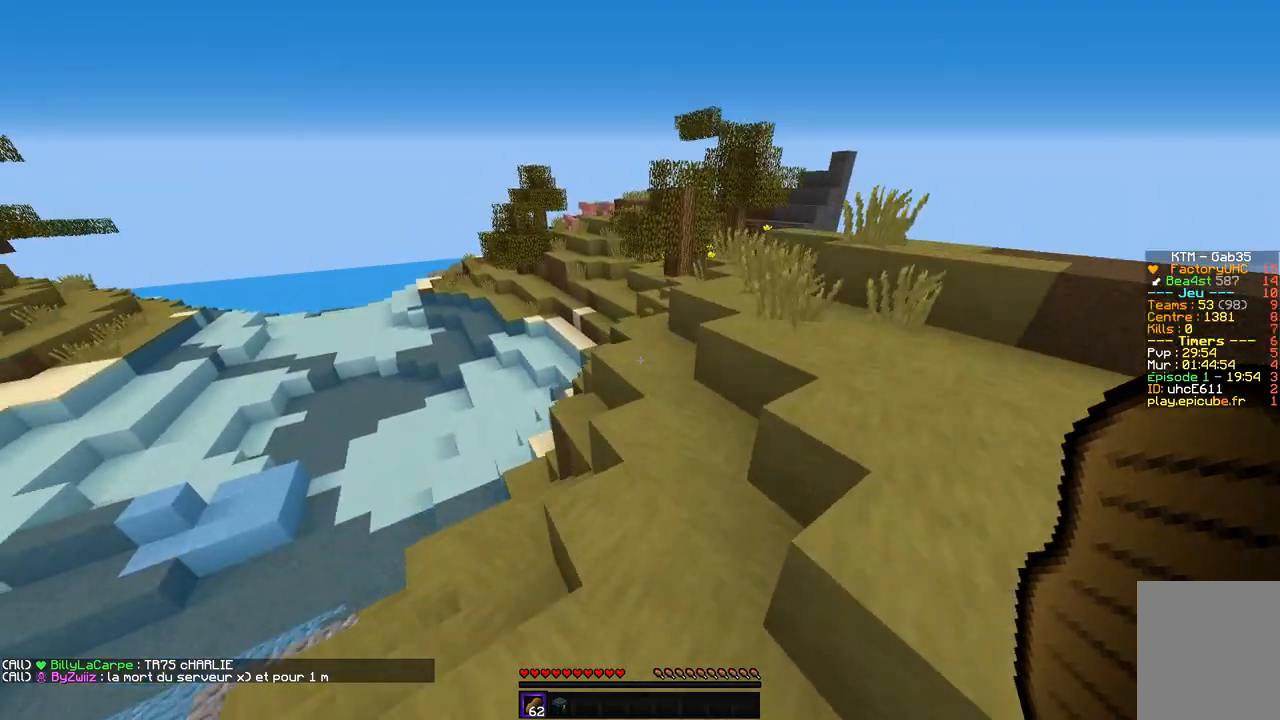
{"keys": ["z"], "mouse": [], "events": []}
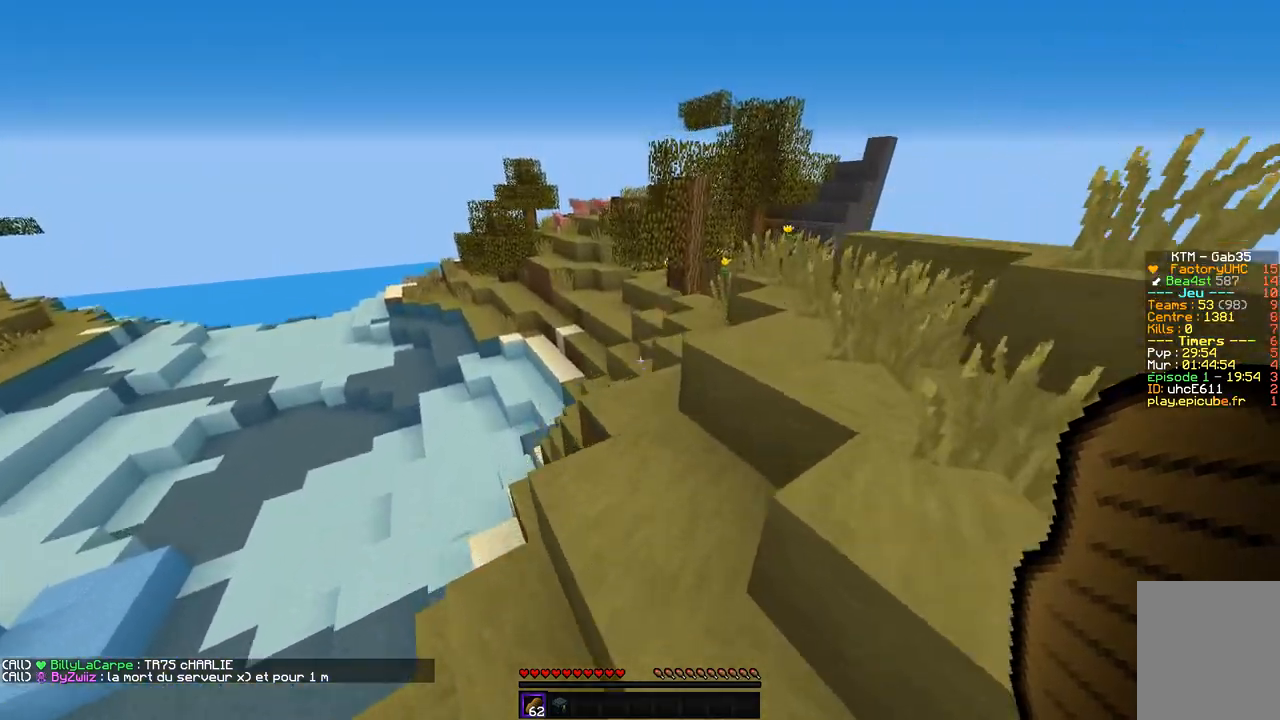
{"keys": ["z"], "mouse": [], "events": []}
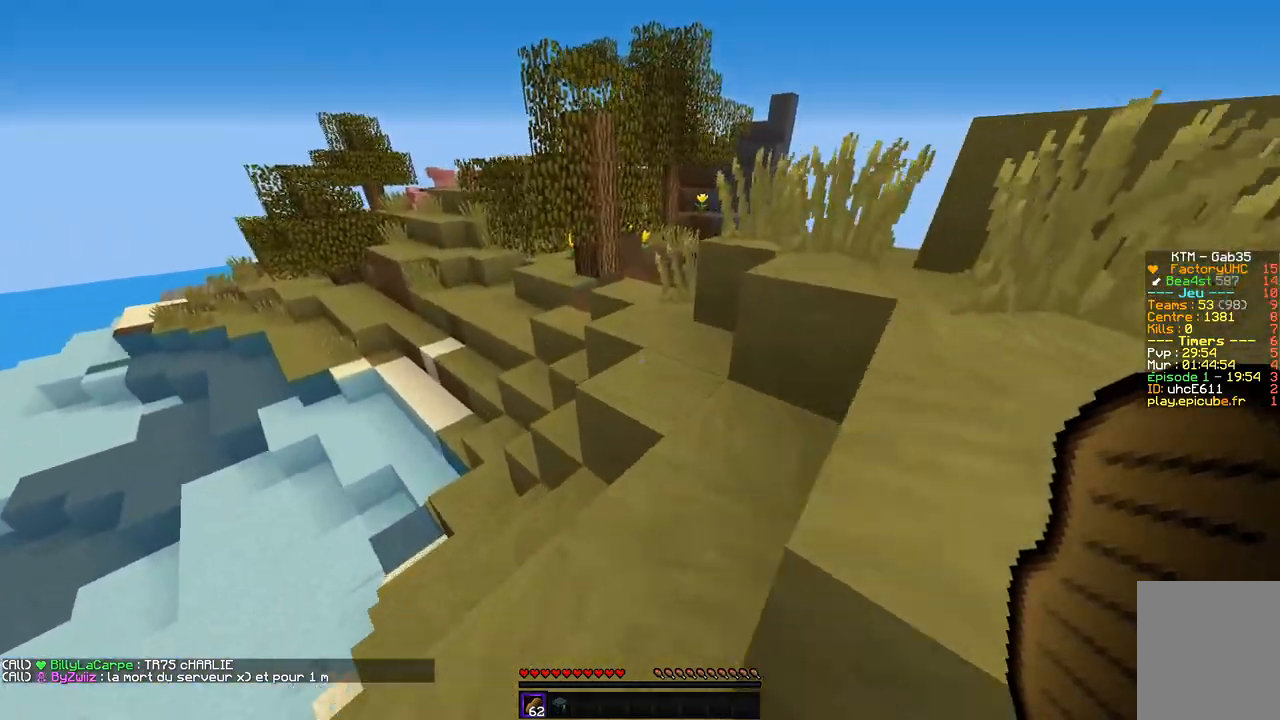
{"keys": ["z"], "mouse": [], "events": []}
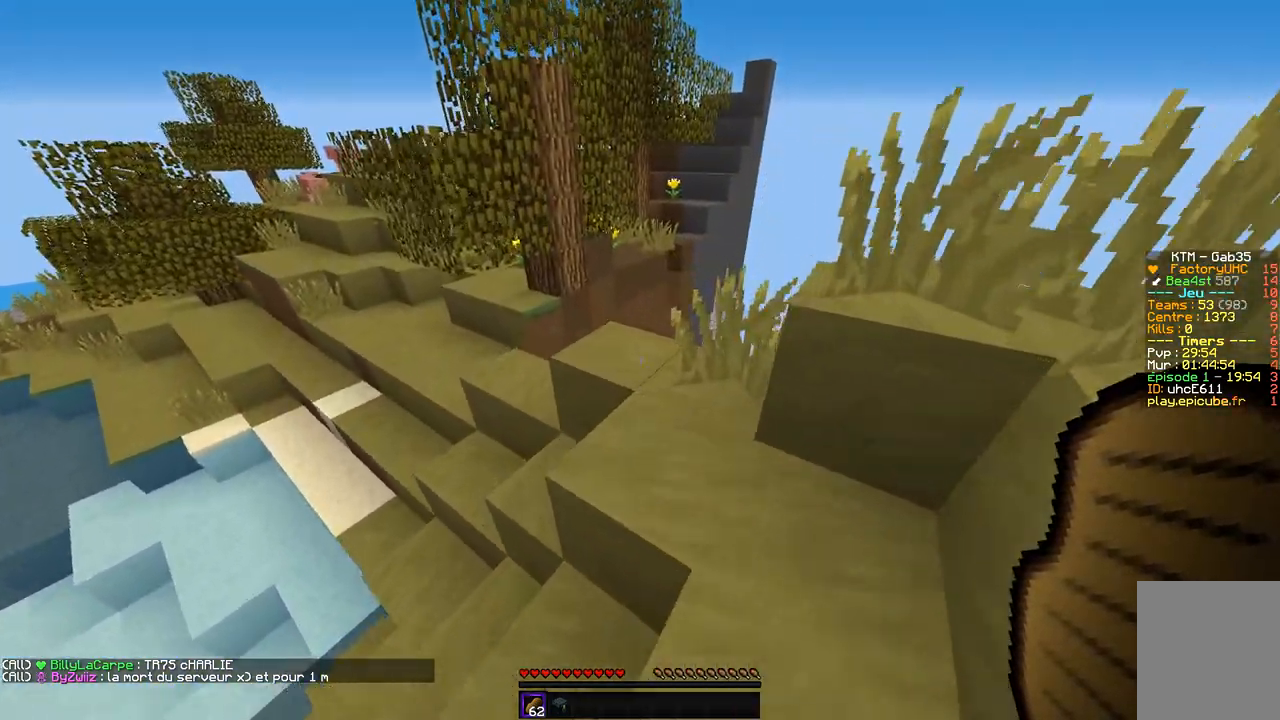
{"keys": ["z"], "mouse": ["left"], "events": [[387, "mouse_left", "down"]]}
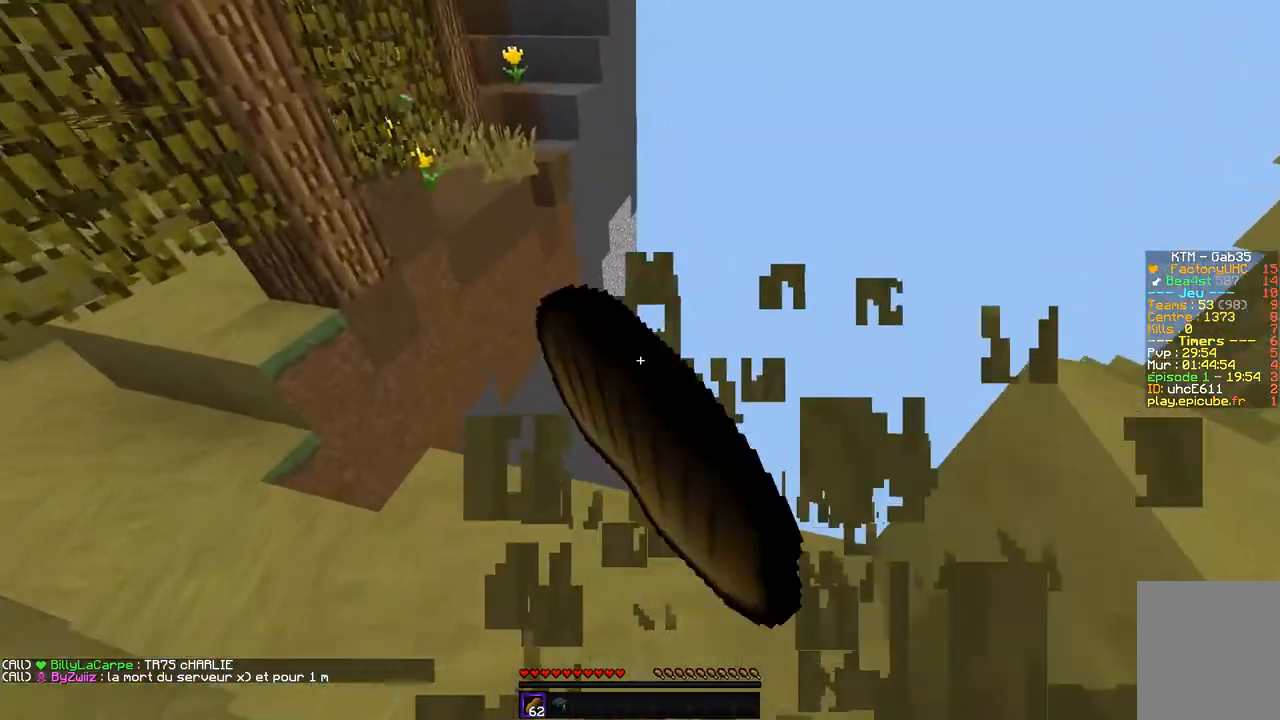
{"keys": ["z"], "mouse": ["left"], "events": [[33, "mouse_left", "up"], [185, "mouse_left", "down"]]}
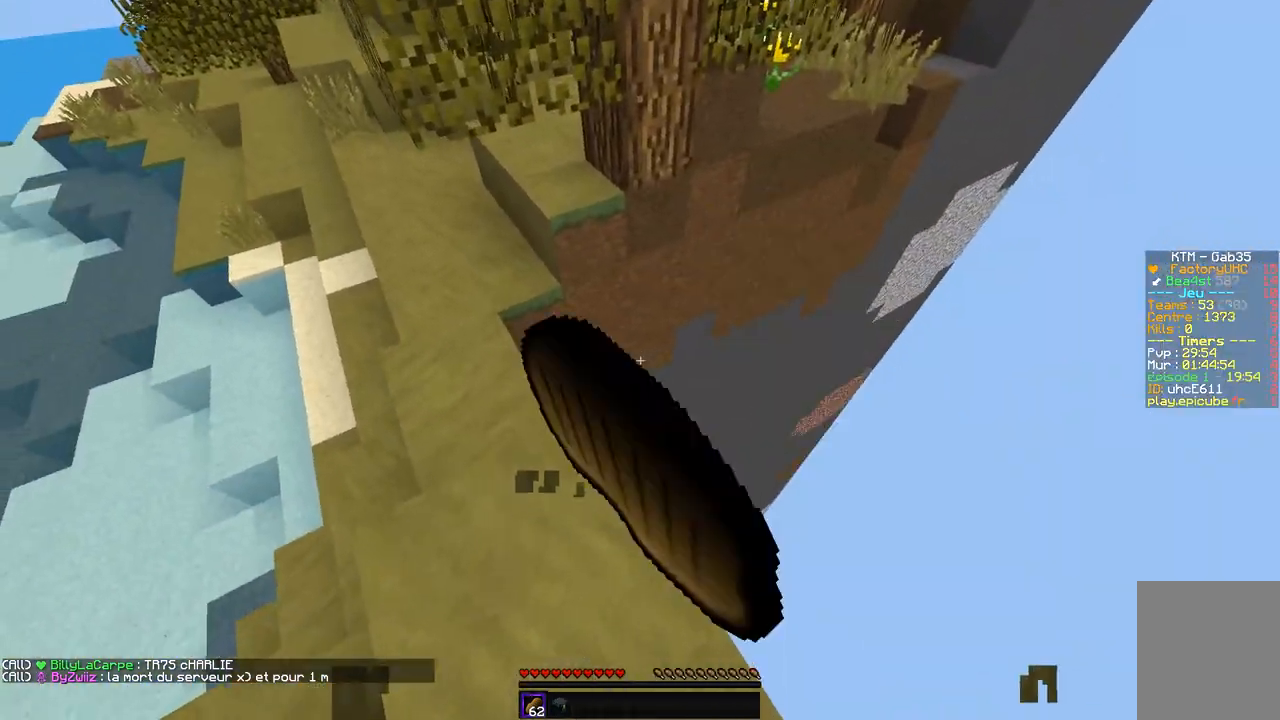
{"keys": [], "mouse": [], "events": [[185, "d", "down"], [354, "z", "up"], [488, "d", "up"], [488, "mouse_left", "up"]]}
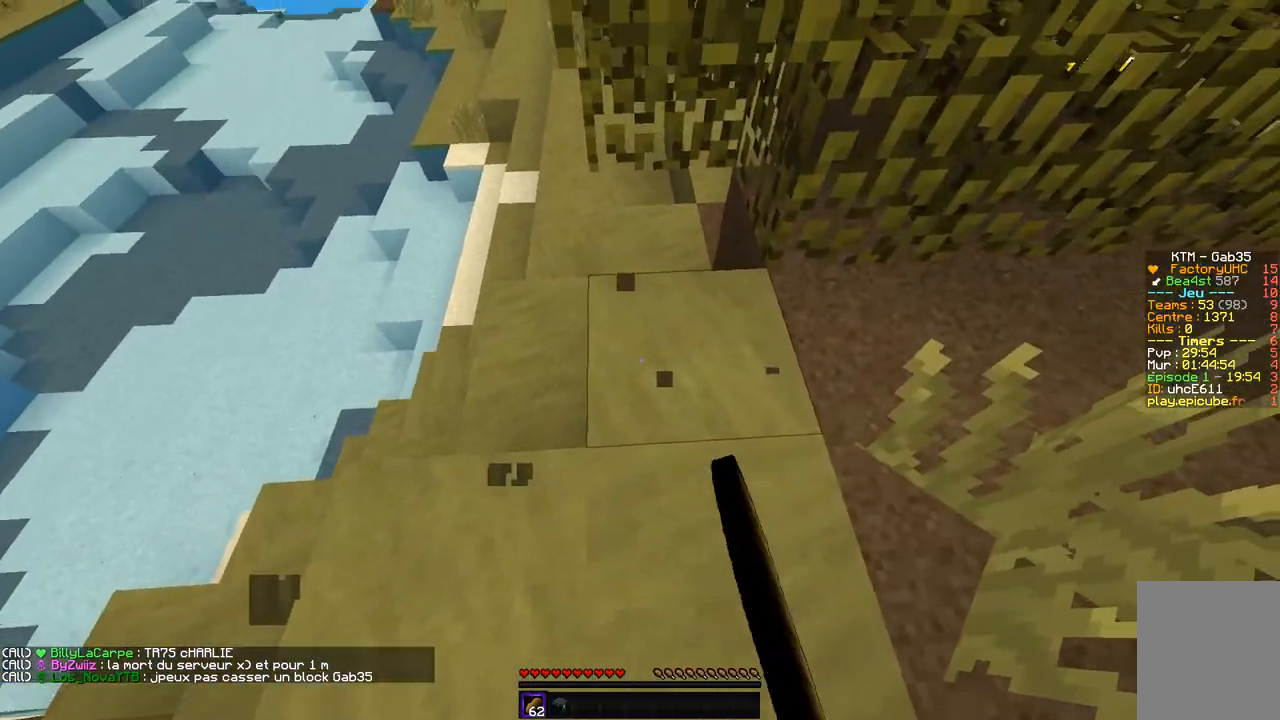
{"keys": ["z"], "mouse": [], "events": [[185, "z", "down"]]}
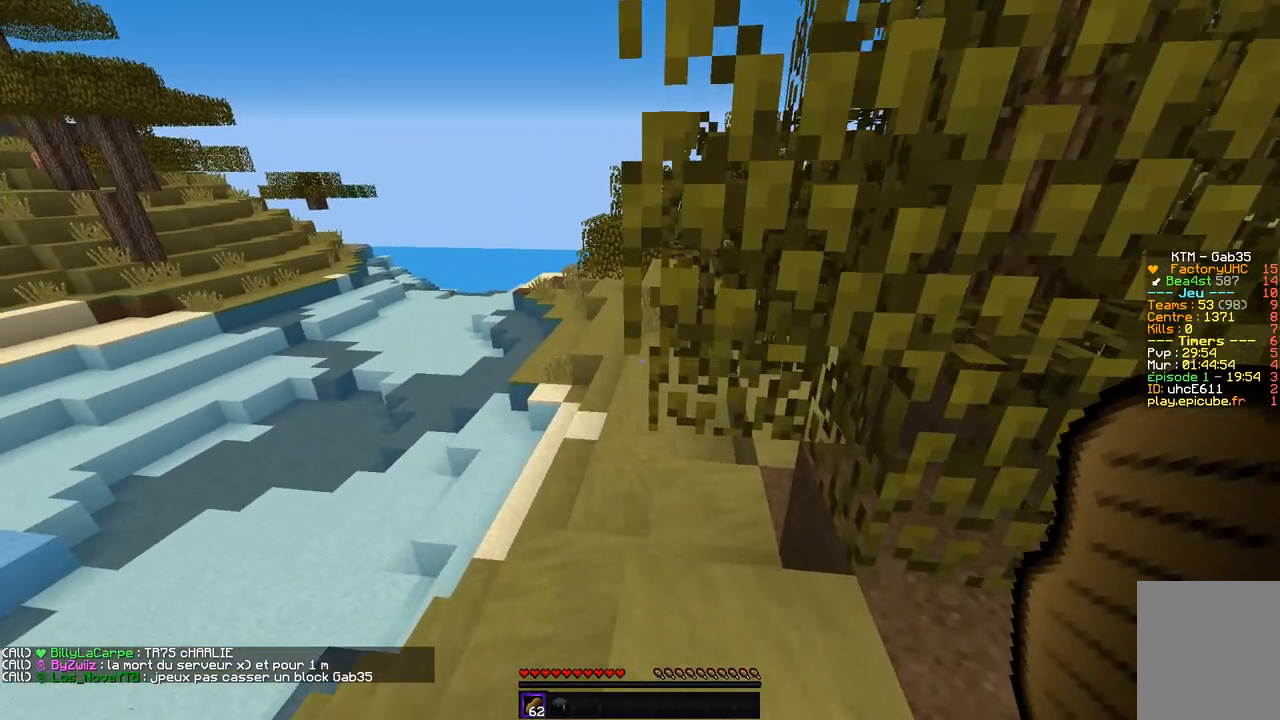
{"keys": ["z"], "mouse": [], "events": []}
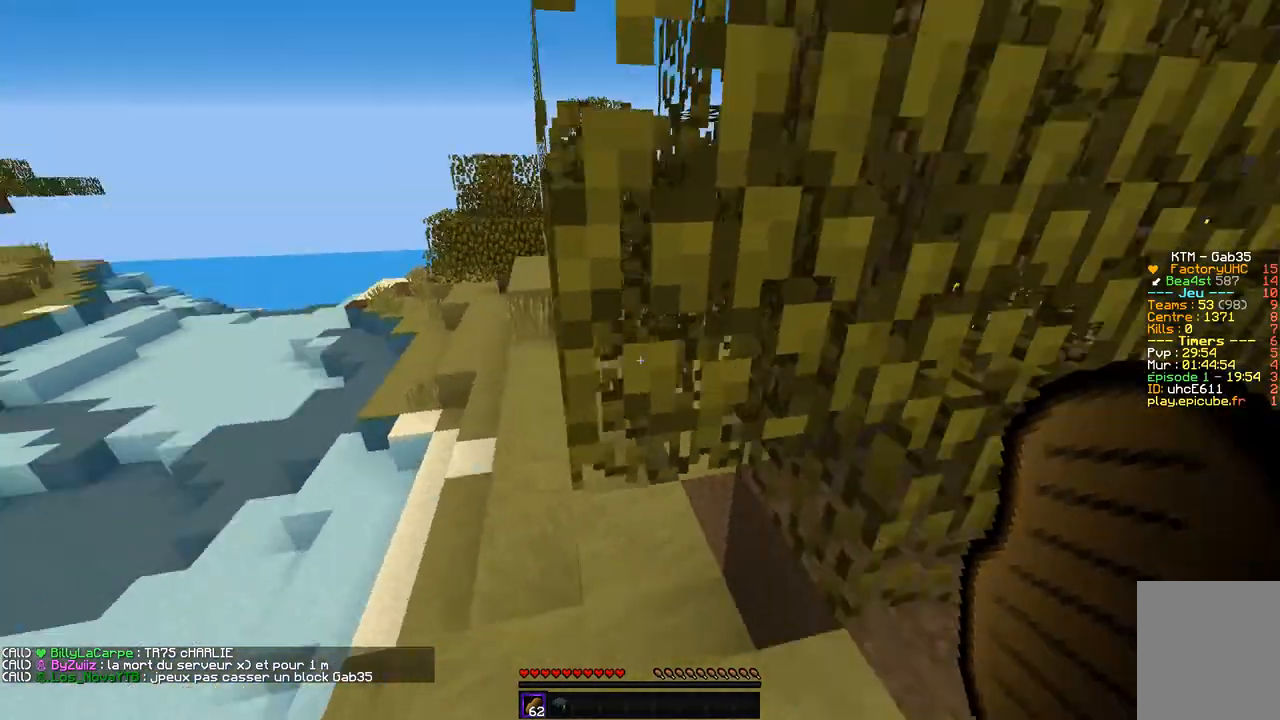
{"keys": ["d", "z"], "mouse": [], "events": [[438, "d", "down"]]}
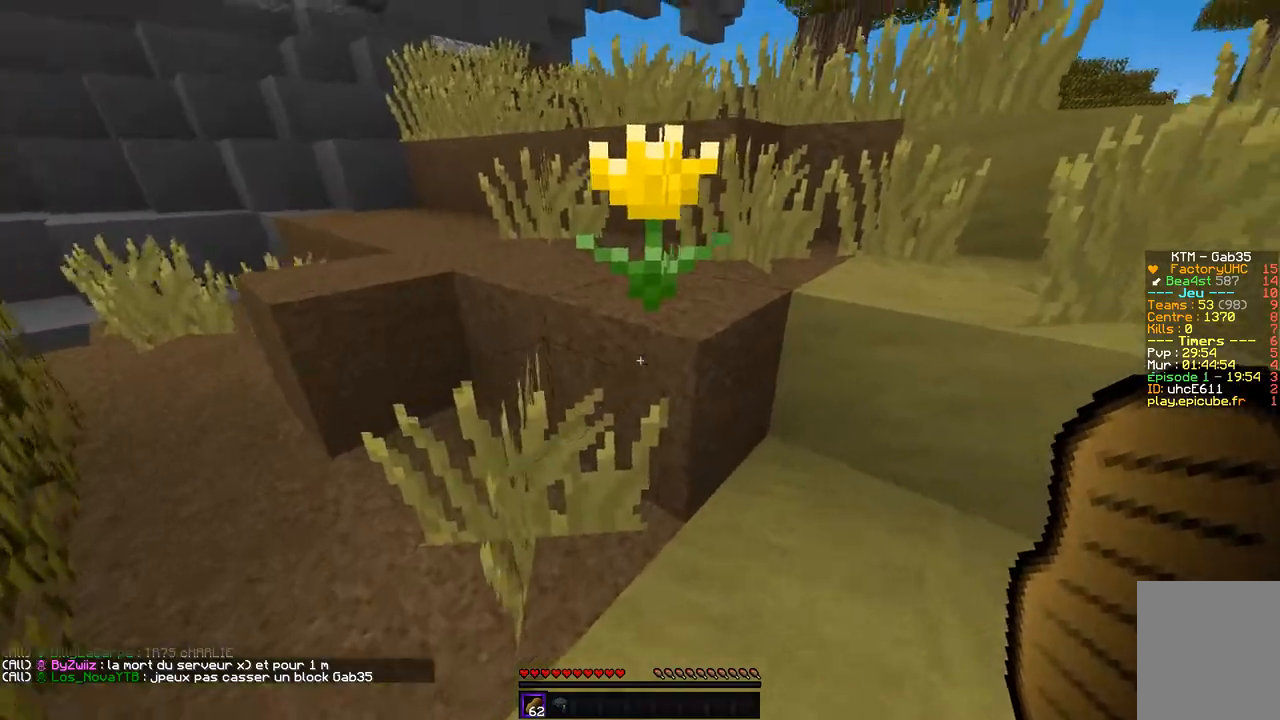
{"keys": ["d", "z"], "mouse": [], "events": [[286, "d", "up"], [303, "d", "down"]]}
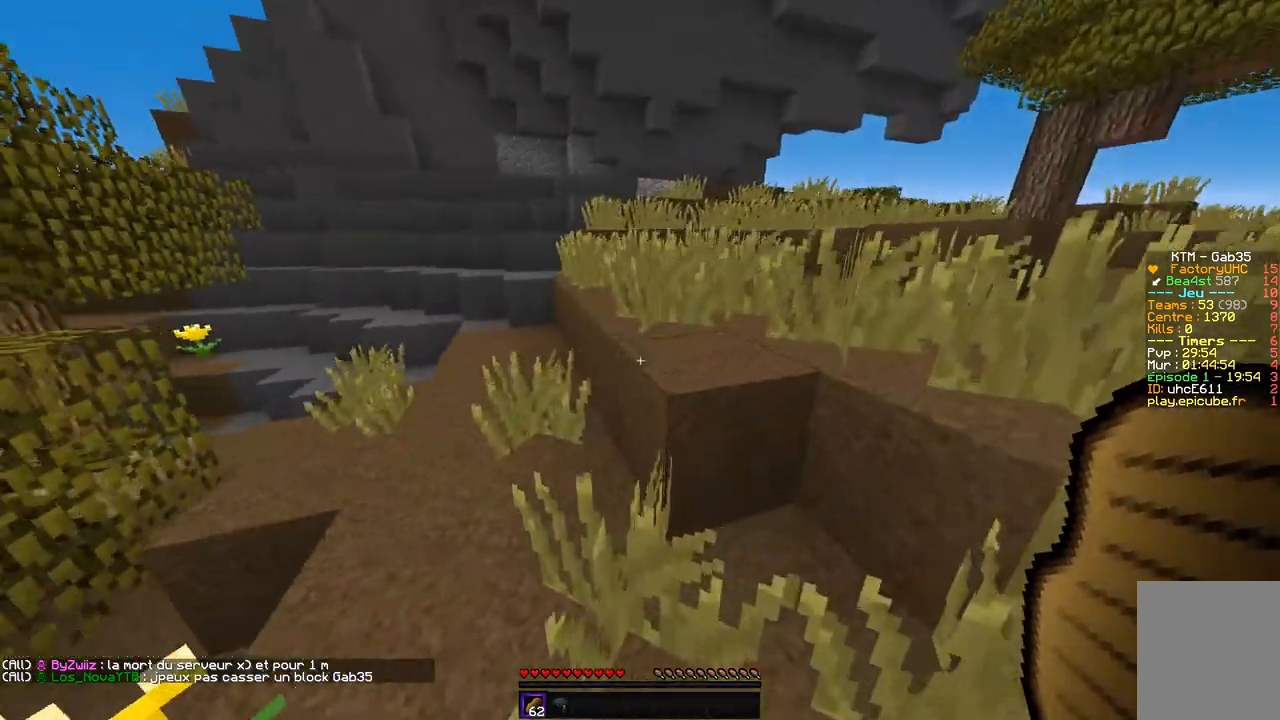
{"keys": ["d", "z"], "mouse": [], "events": []}
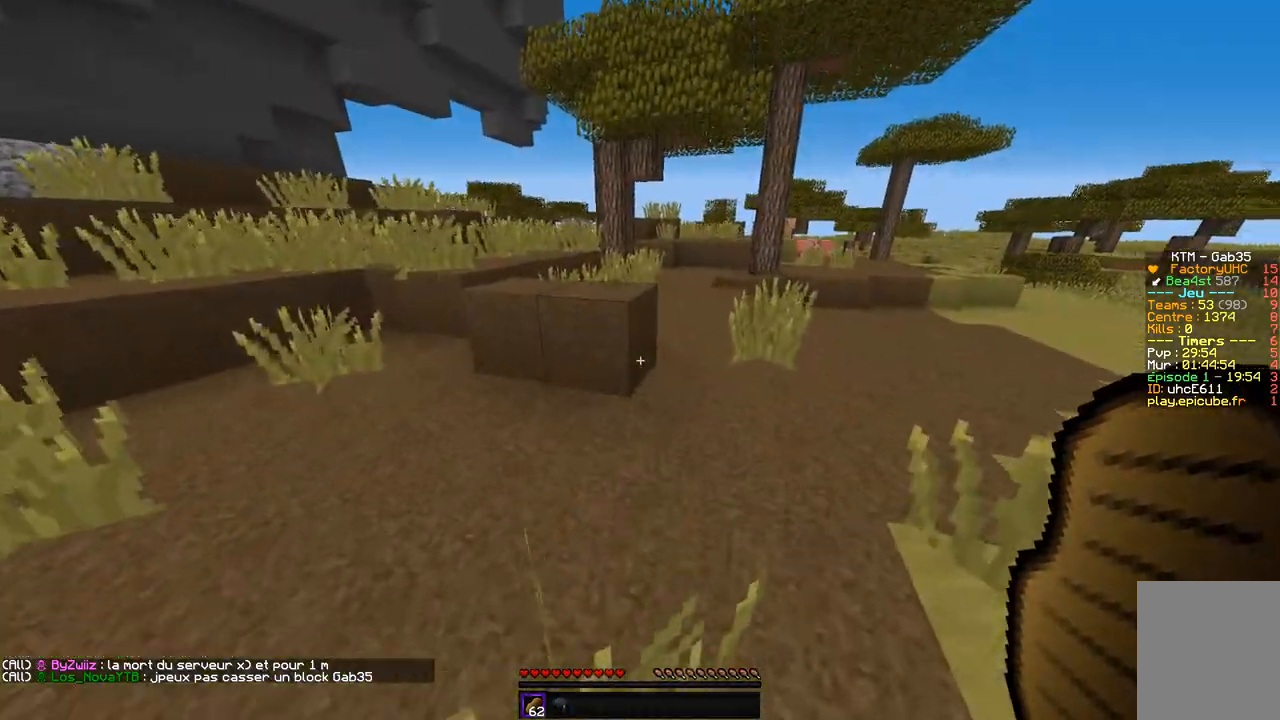
{"keys": ["z"], "mouse": [], "events": [[370, "d", "up"]]}
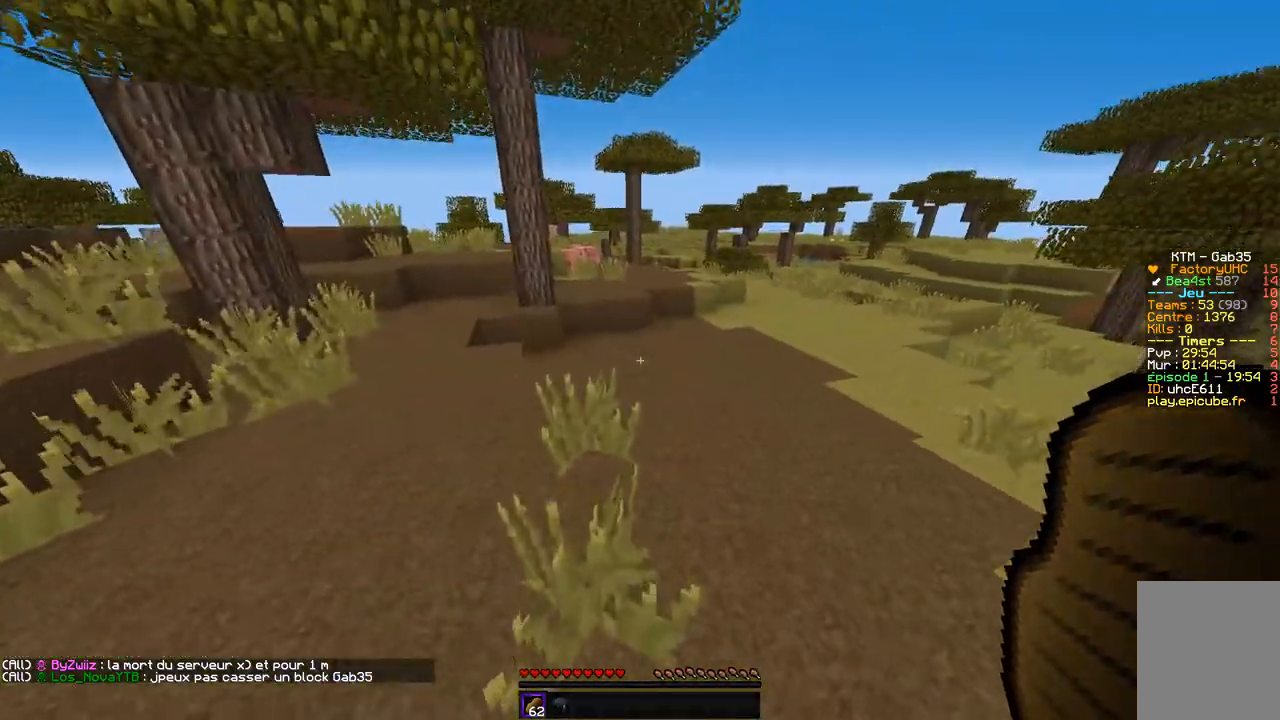
{"keys": ["d", "z"], "mouse": [], "events": [[34, "d", "down"]]}
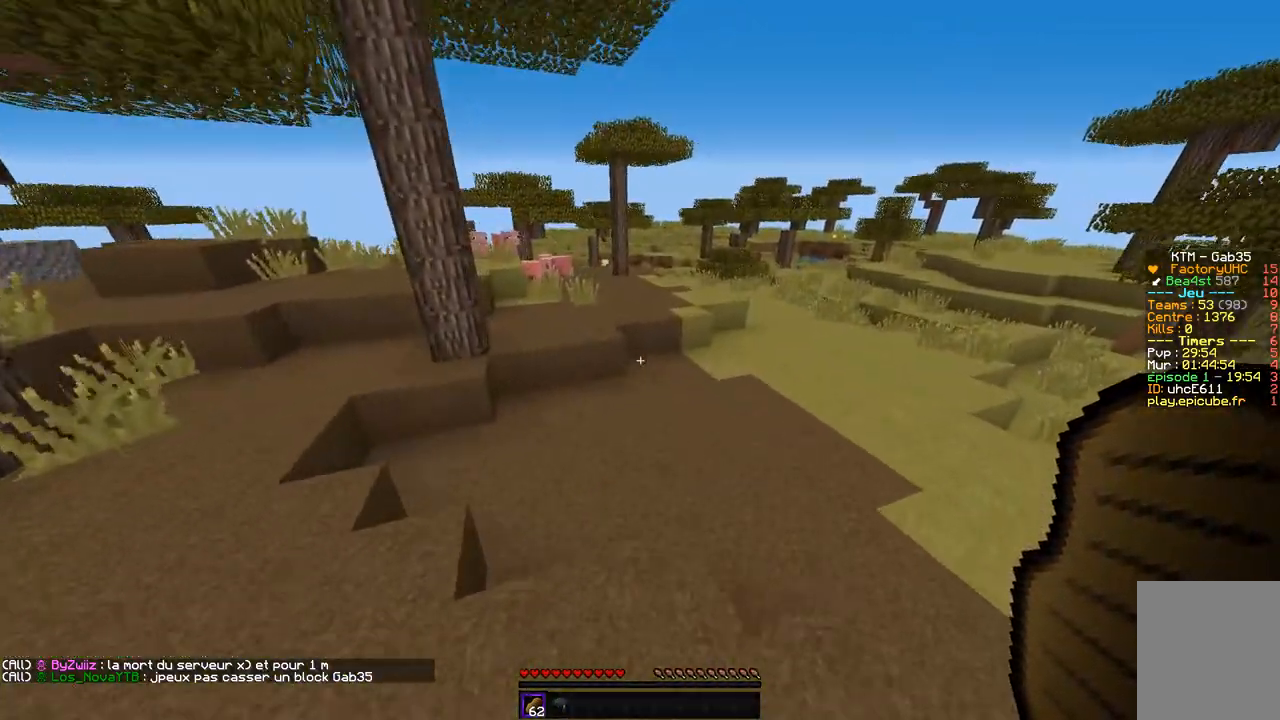
{"keys": ["d", "z"], "mouse": [], "events": []}
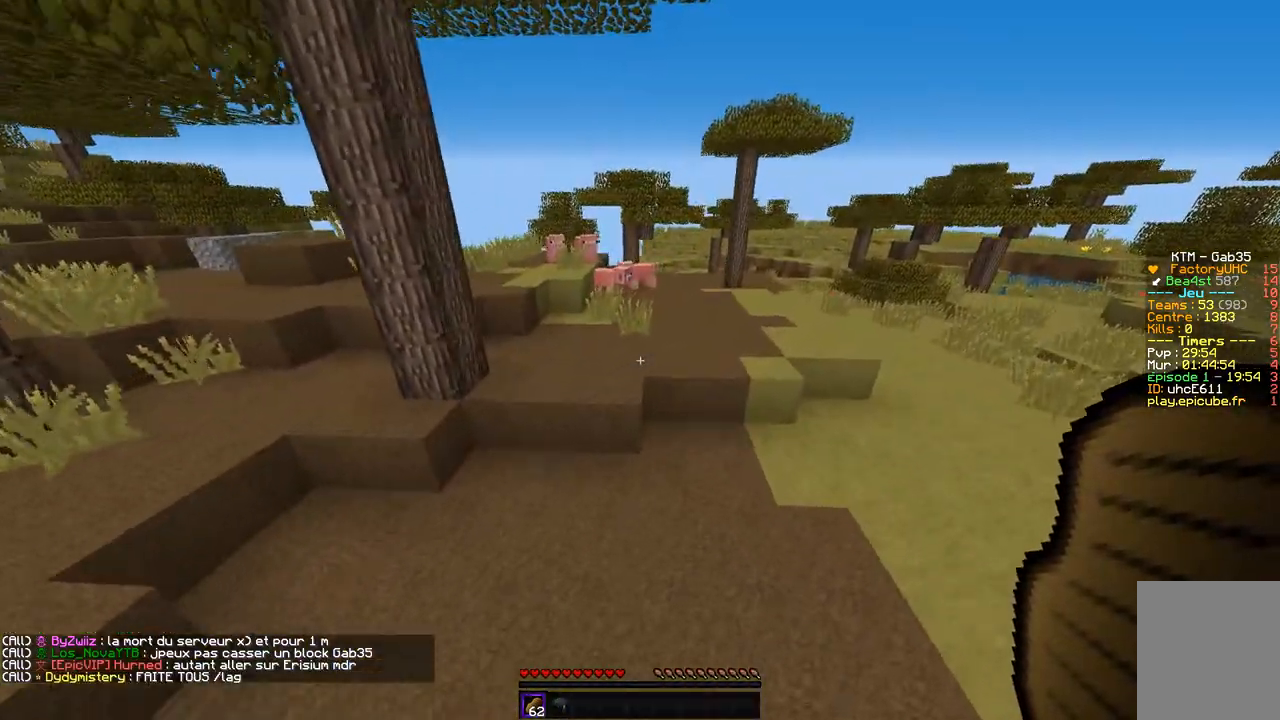
{"keys": ["d", "z"], "mouse": [], "events": []}